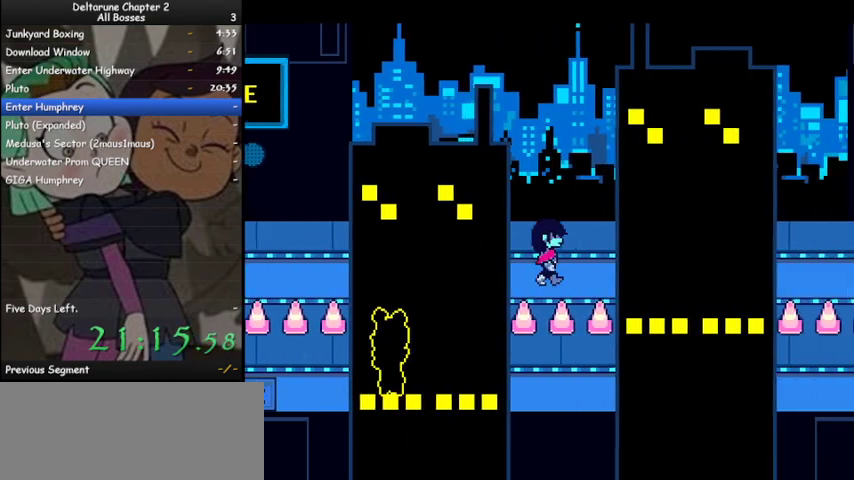
Gameplay with keyboard; each line is a JSON object with the keys held at the frame after it. "events" lists presses ("down") and releases ("up") of "c", "ctrl", "down", "left", "return", "right", "shift", "up", "x" and "z" between this image and that frame as [ms after this image, input, new state], when the widget could be followed in between. No other keys are recorded. Mouse input is not recorded.
{"keys": ["ctrl", "right", "shift"], "events": []}
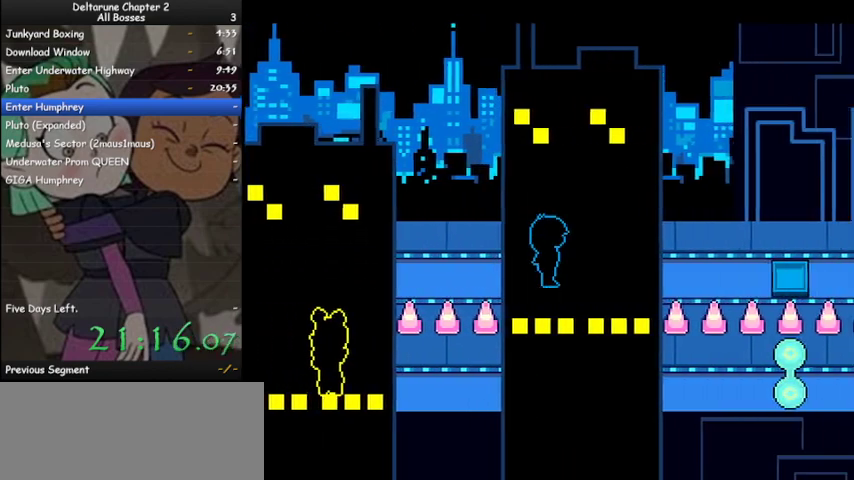
{"keys": ["ctrl", "right", "shift"], "events": []}
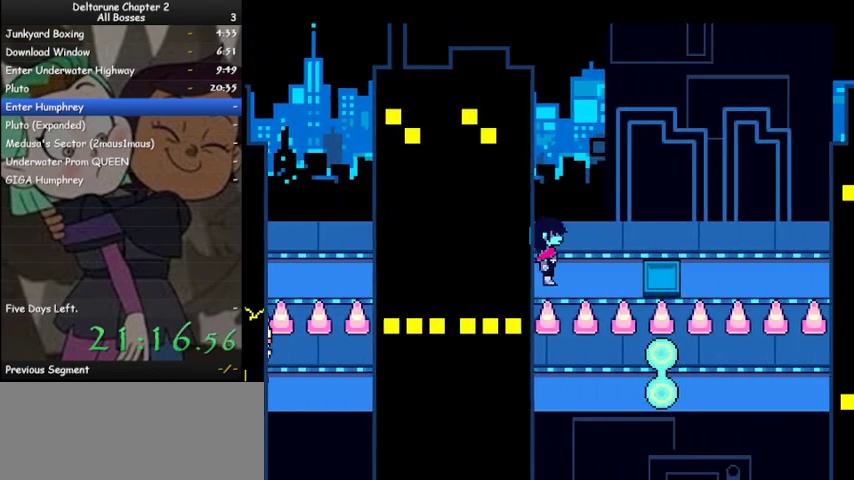
{"keys": ["ctrl", "right", "shift"], "events": []}
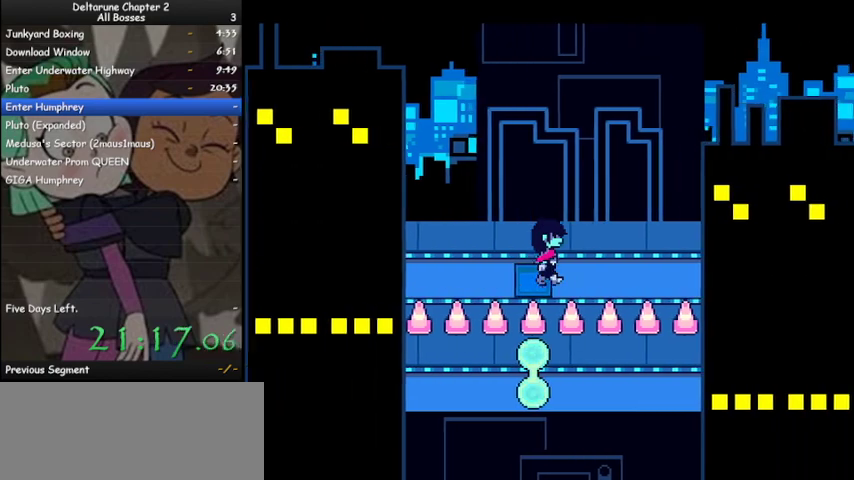
{"keys": ["ctrl", "right", "shift"], "events": []}
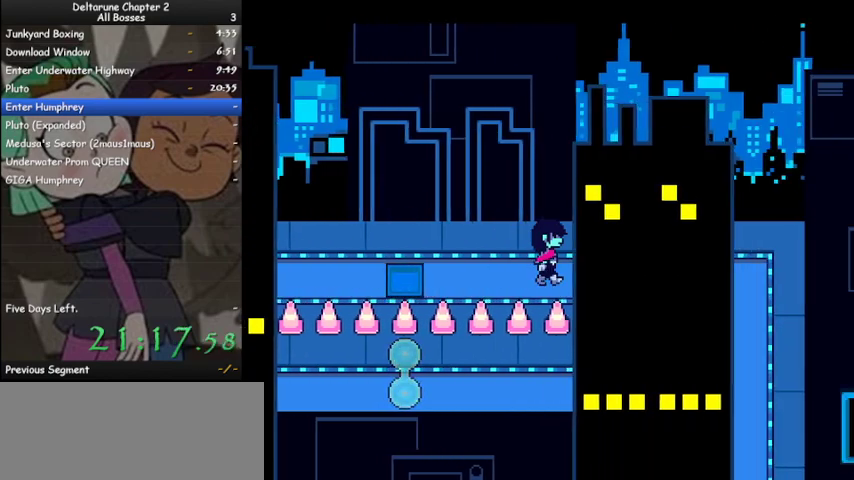
{"keys": ["ctrl", "right", "shift"], "events": []}
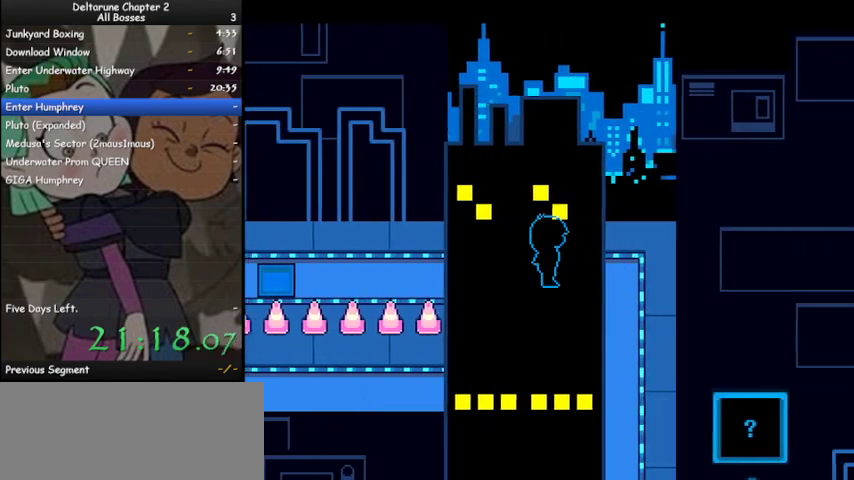
{"keys": ["ctrl", "down", "shift"], "events": [[200, "down", "down"], [267, "right", "up"]]}
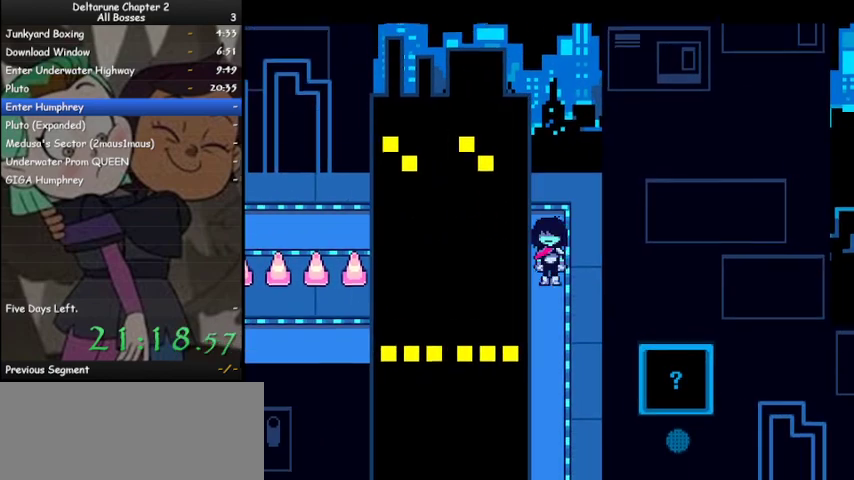
{"keys": ["ctrl", "down", "shift"], "events": []}
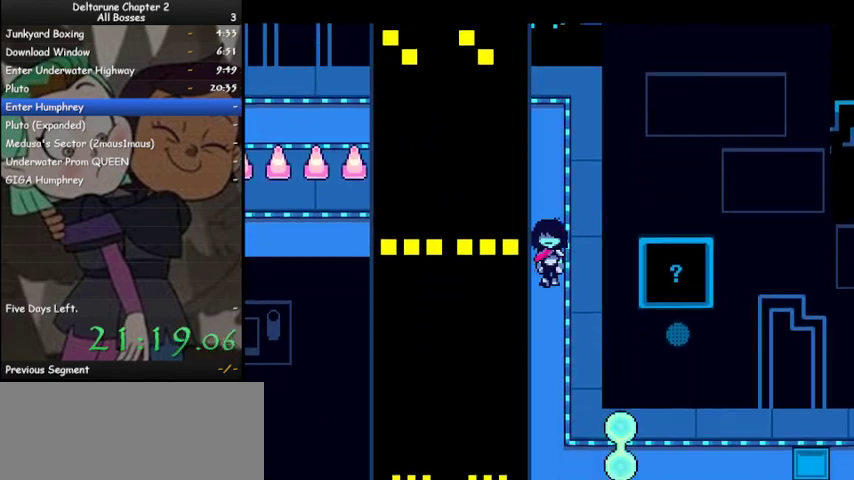
{"keys": ["ctrl", "down", "shift"], "events": []}
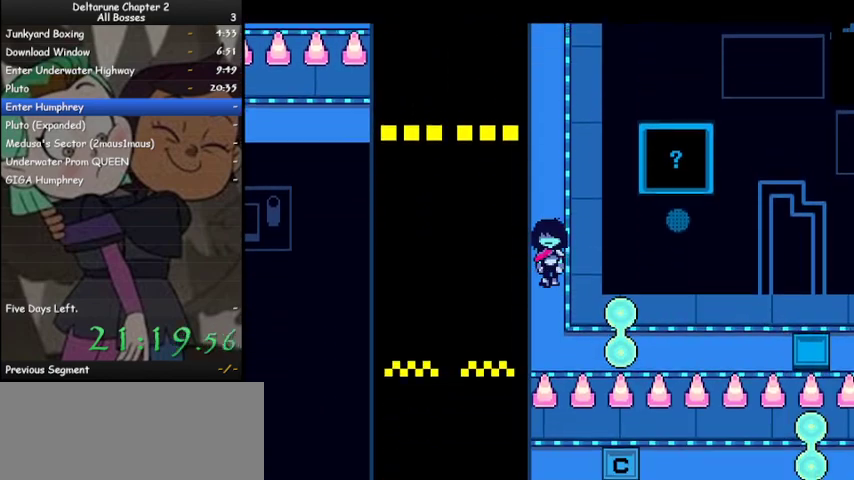
{"keys": ["ctrl", "shift"], "events": [[200, "right", "down"], [267, "down", "up"], [400, "right", "up"]]}
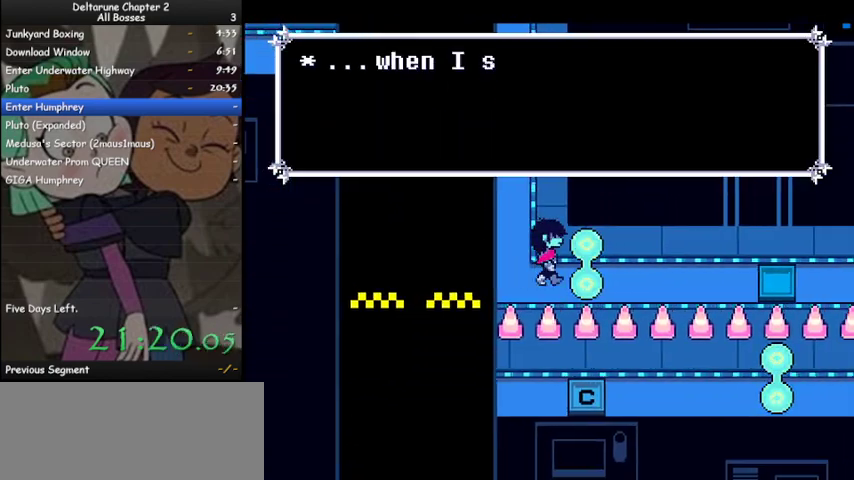
{"keys": ["ctrl", "shift"], "events": []}
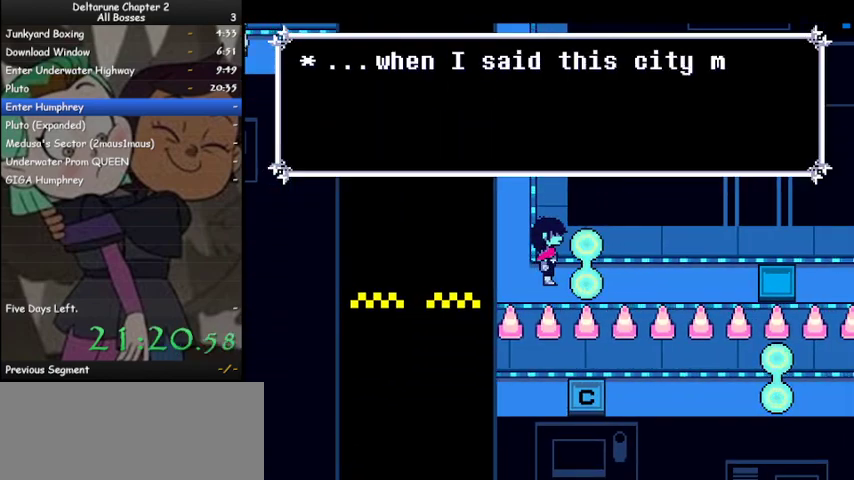
{"keys": ["ctrl", "shift"], "events": []}
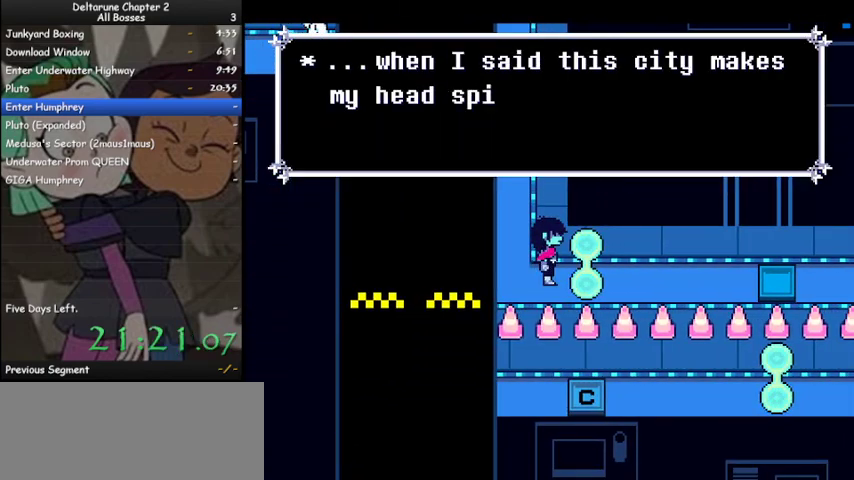
{"keys": ["ctrl", "shift"], "events": []}
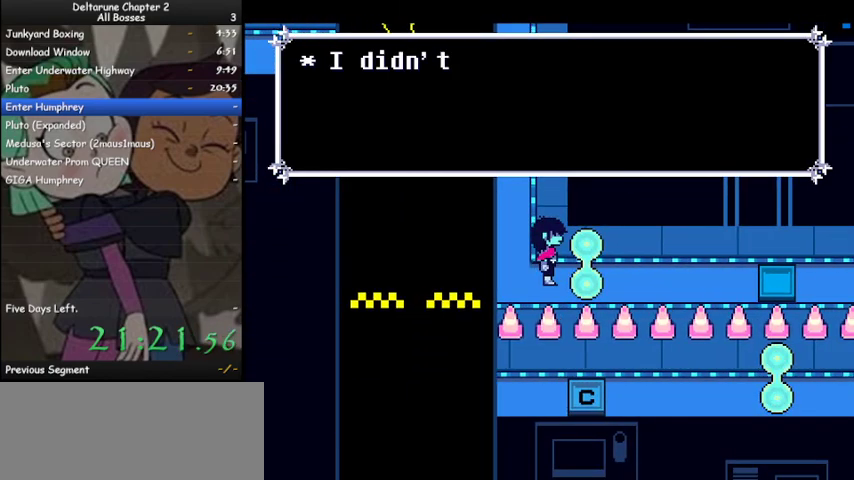
{"keys": ["ctrl", "shift"], "events": []}
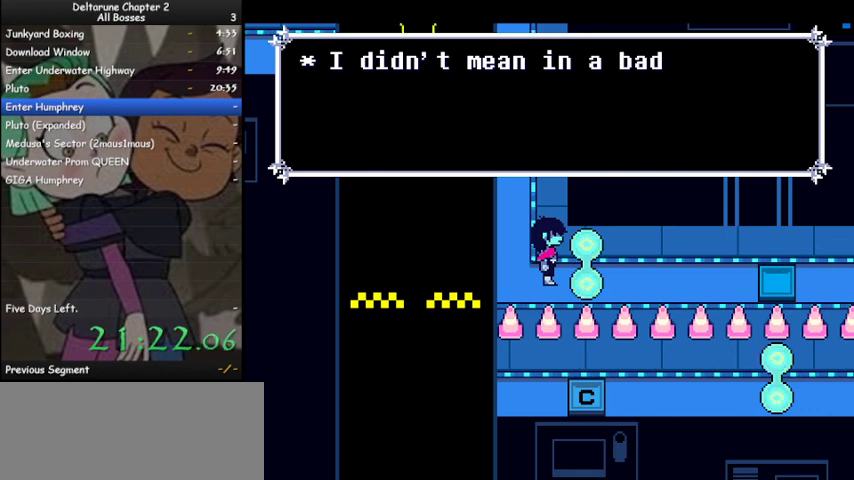
{"keys": ["ctrl", "shift"], "events": []}
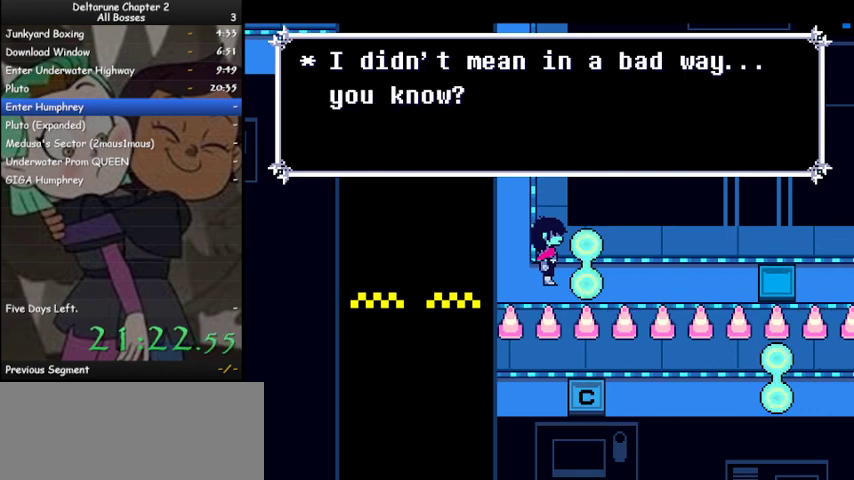
{"keys": ["ctrl", "shift"], "events": []}
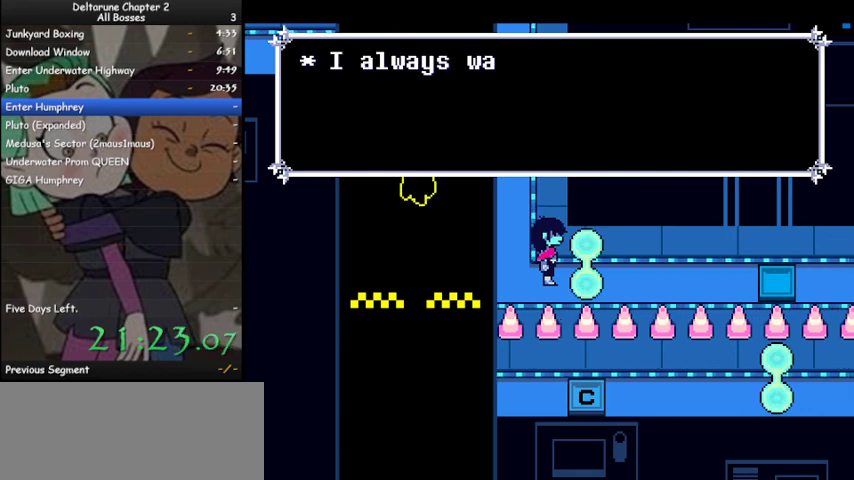
{"keys": ["ctrl", "shift"], "events": []}
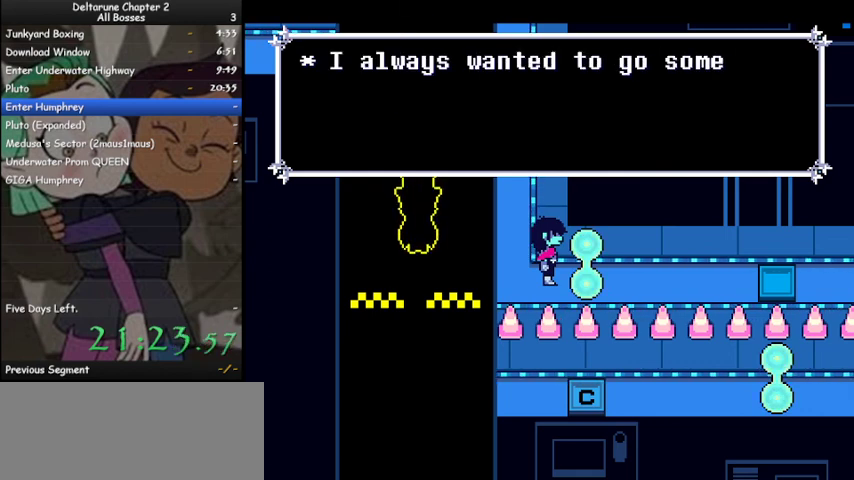
{"keys": ["ctrl", "shift"], "events": []}
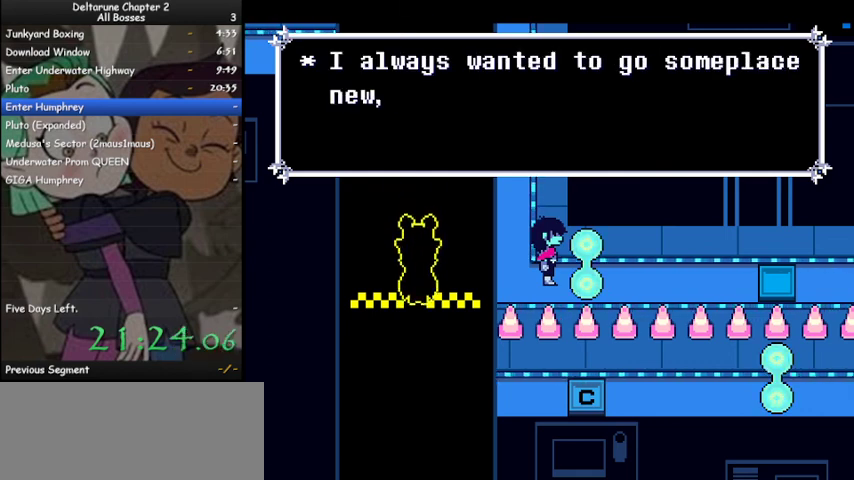
{"keys": ["ctrl", "shift"], "events": []}
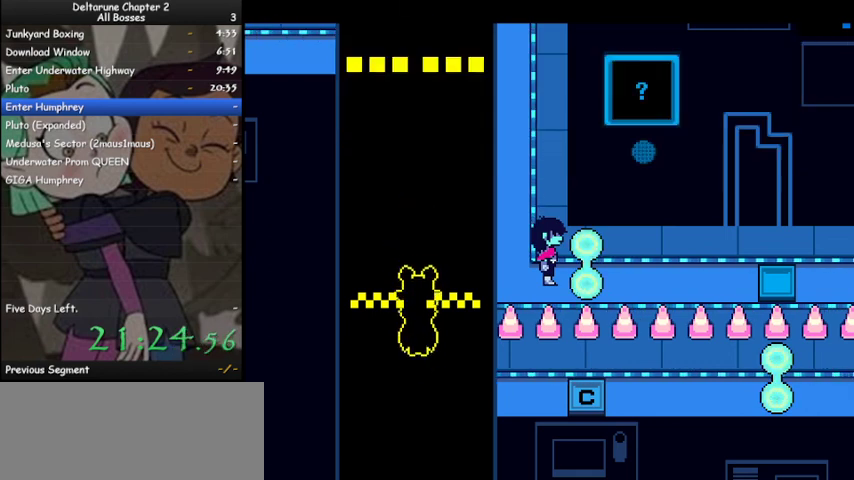
{"keys": ["ctrl", "shift"], "events": []}
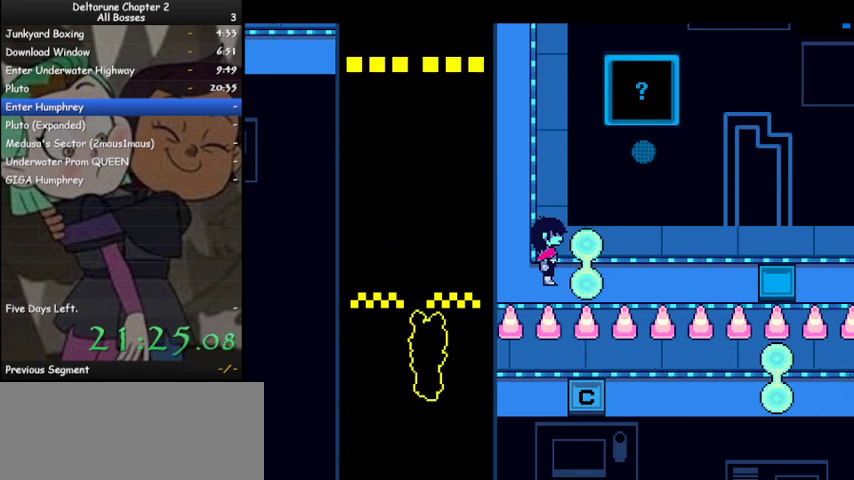
{"keys": ["ctrl", "shift"], "events": []}
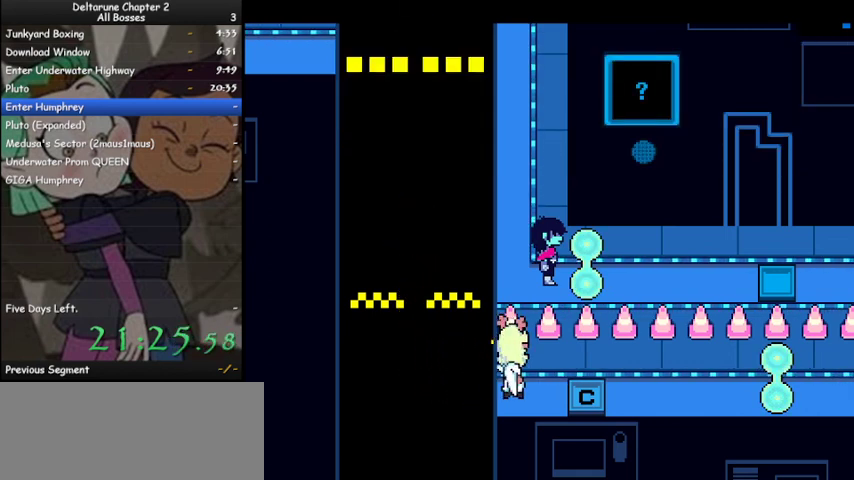
{"keys": ["ctrl", "right", "shift"], "events": [[433, "right", "down"]]}
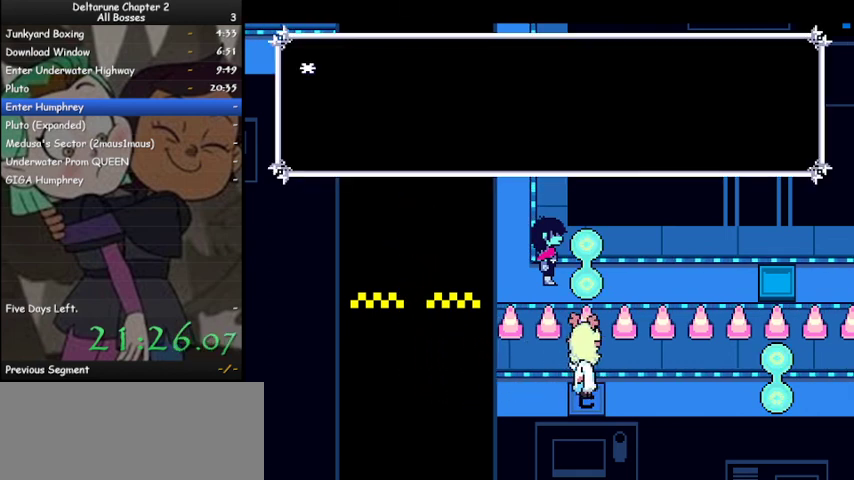
{"keys": ["ctrl", "right", "shift"], "events": []}
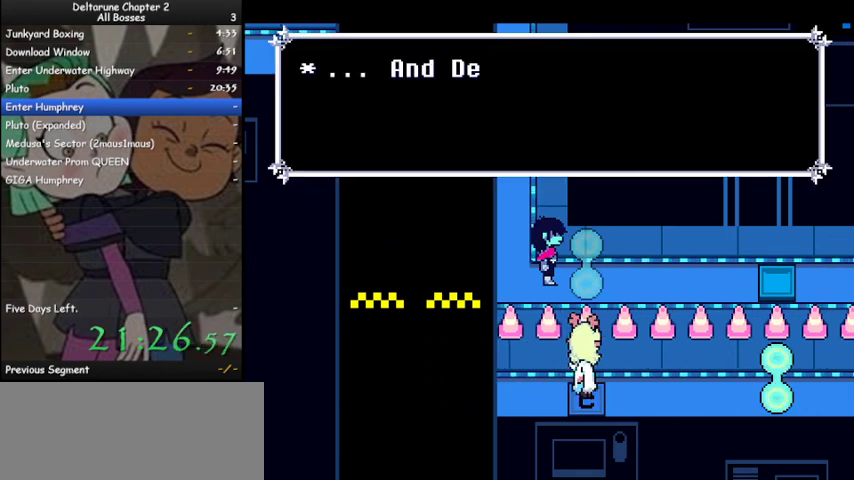
{"keys": ["ctrl", "right", "shift"], "events": []}
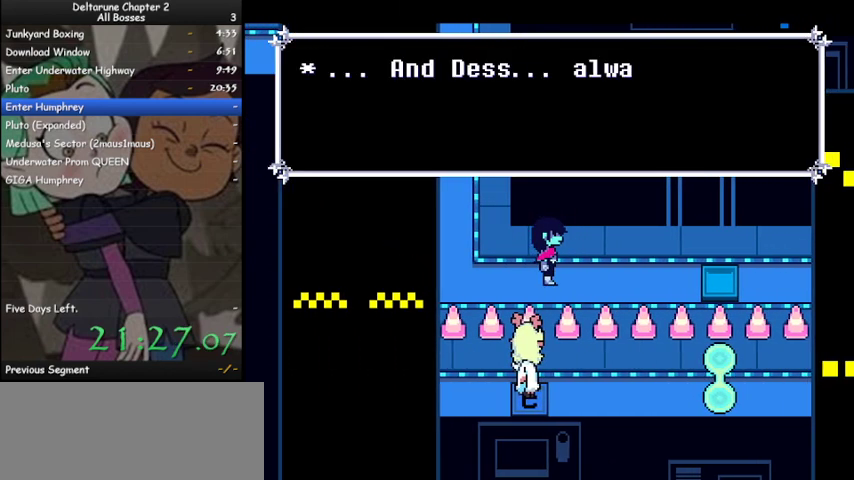
{"keys": ["ctrl", "right", "shift"], "events": []}
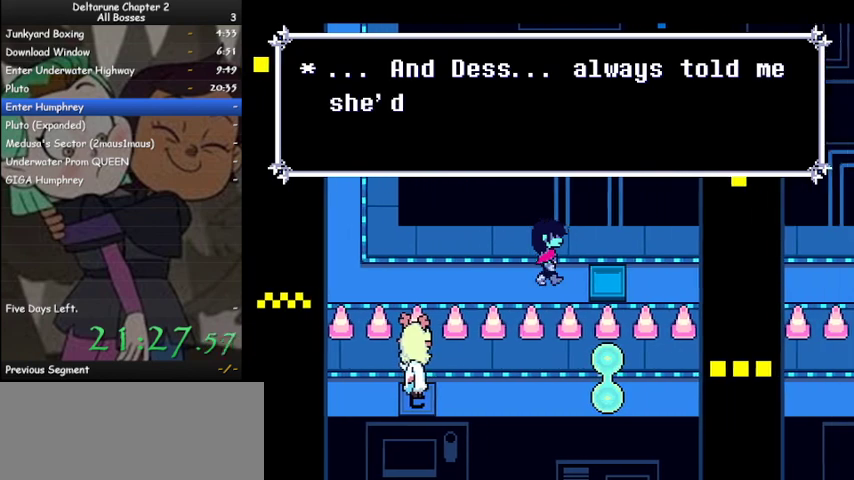
{"keys": ["ctrl", "right", "shift"], "events": []}
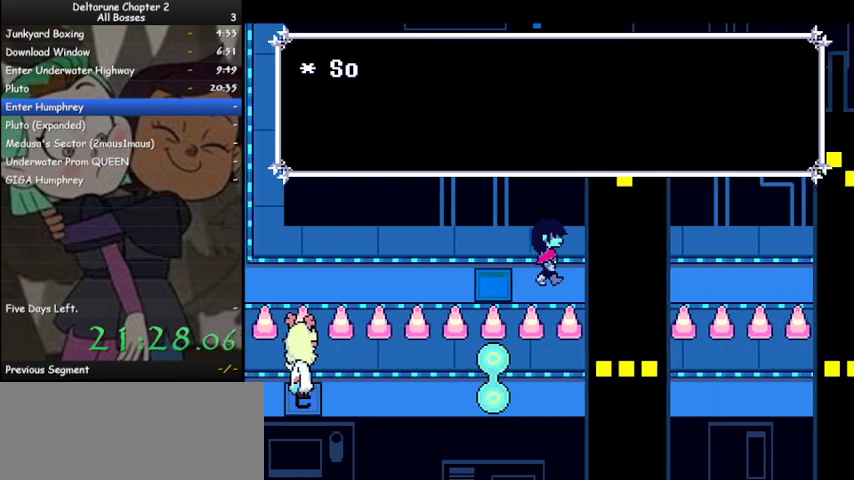
{"keys": ["ctrl", "right", "shift"], "events": []}
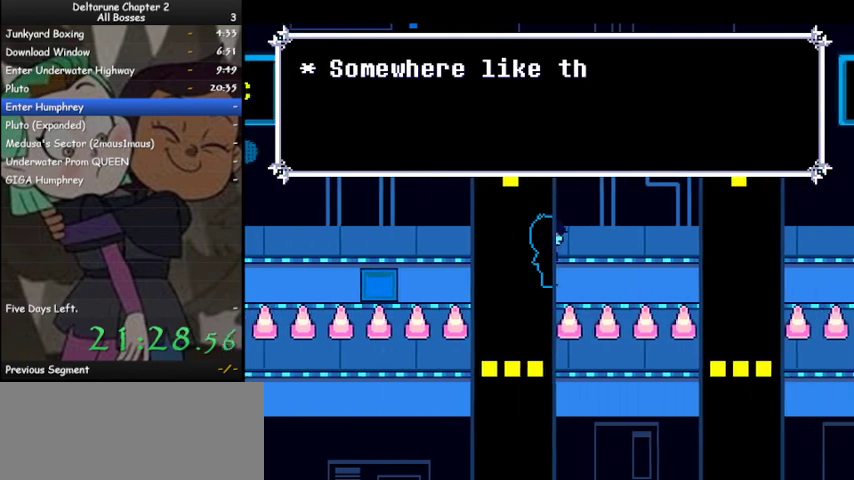
{"keys": ["ctrl", "right", "shift"], "events": []}
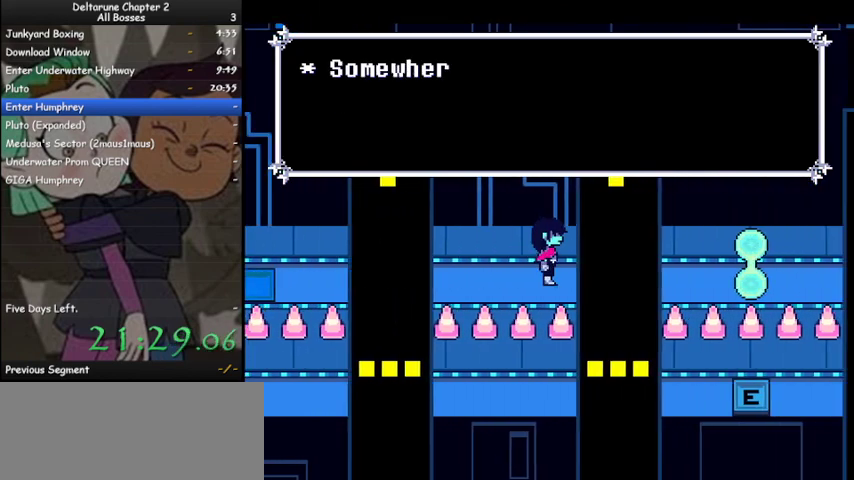
{"keys": ["ctrl", "right", "shift"], "events": []}
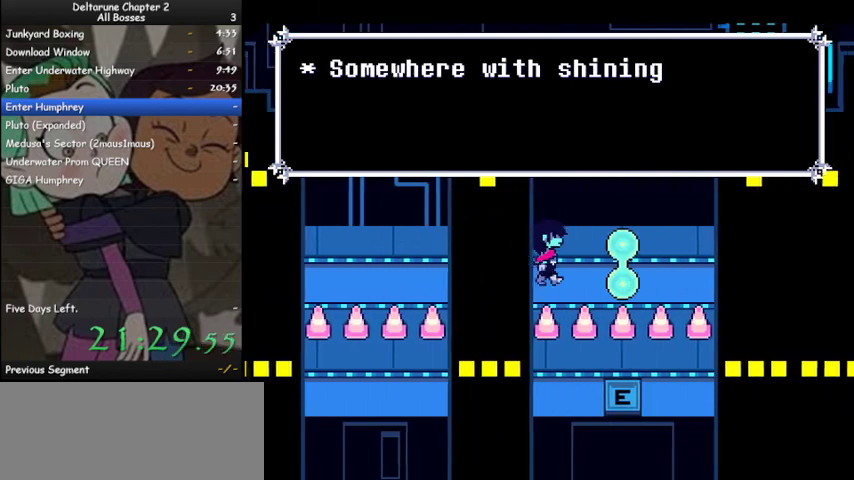
{"keys": ["ctrl", "shift"], "events": [[300, "right", "up"]]}
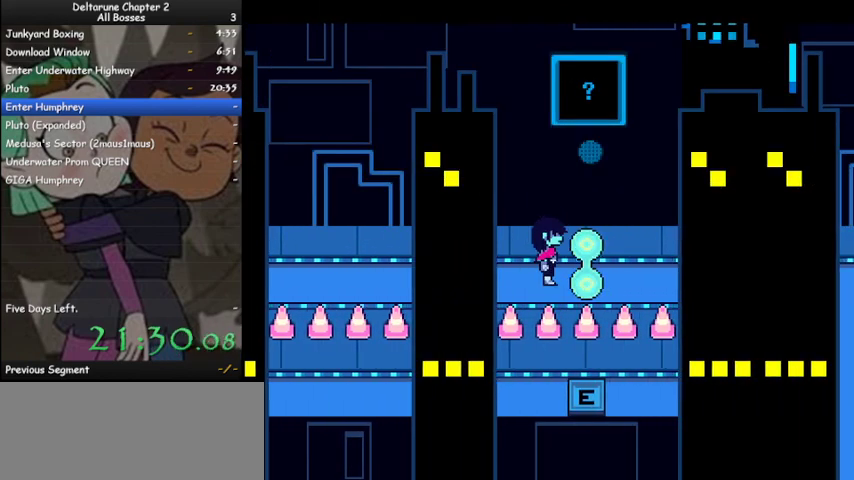
{"keys": ["ctrl", "shift"], "events": []}